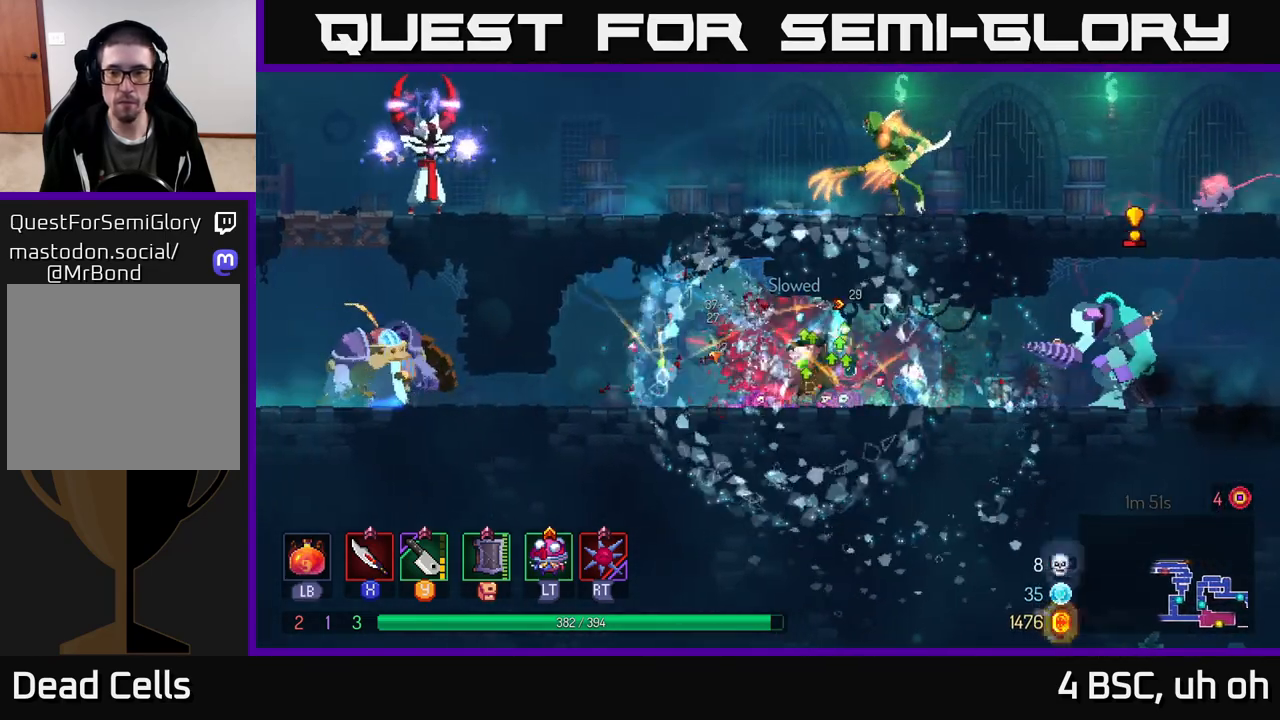
Gameplay with a controller (Xbox layout); each line is a JSON object with the inputs held at the frame after it. "events" lists button and stick changes between this image and that frame as [ms after this image, input, new state], when the widget could be followed in between.
{"buttons": ["B"], "left_stick": "right", "right_stick": "center", "events": [[333, "B", "down"]]}
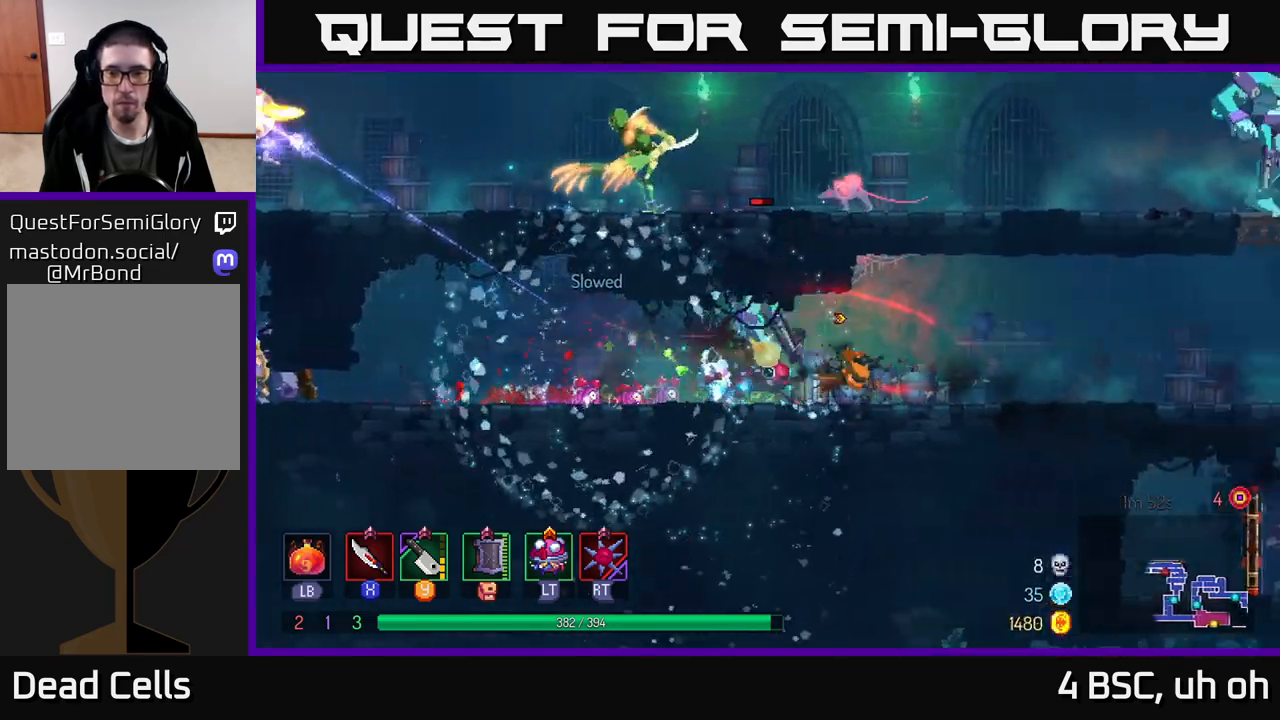
{"buttons": [], "left_stick": "left", "right_stick": "center", "events": [[67, "B", "up"], [150, "left_stick", "left"], [167, "X", "down"], [267, "X", "up"]]}
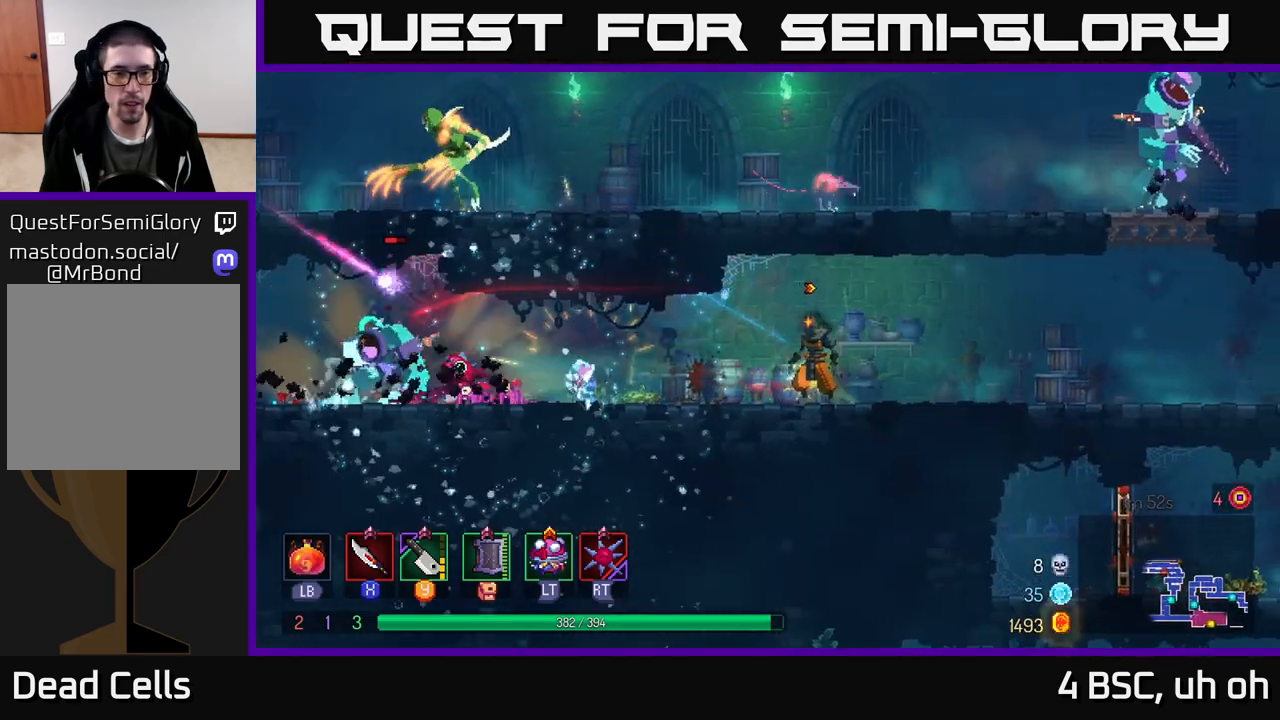
{"buttons": [], "left_stick": "left", "right_stick": "center", "events": [[383, "B", "down"], [500, "B", "up"]]}
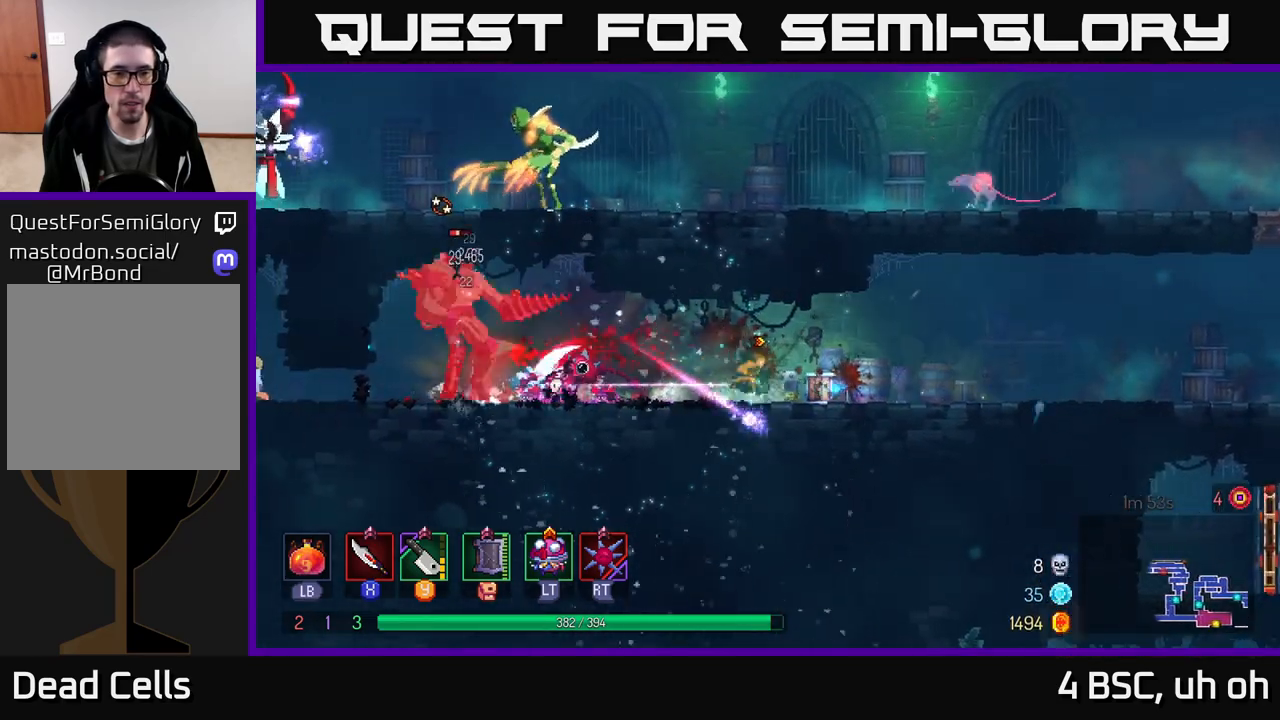
{"buttons": [], "left_stick": "right", "right_stick": "center", "events": [[117, "X", "down"], [200, "X", "up"], [400, "left_stick", "center"], [450, "left_stick", "right"]]}
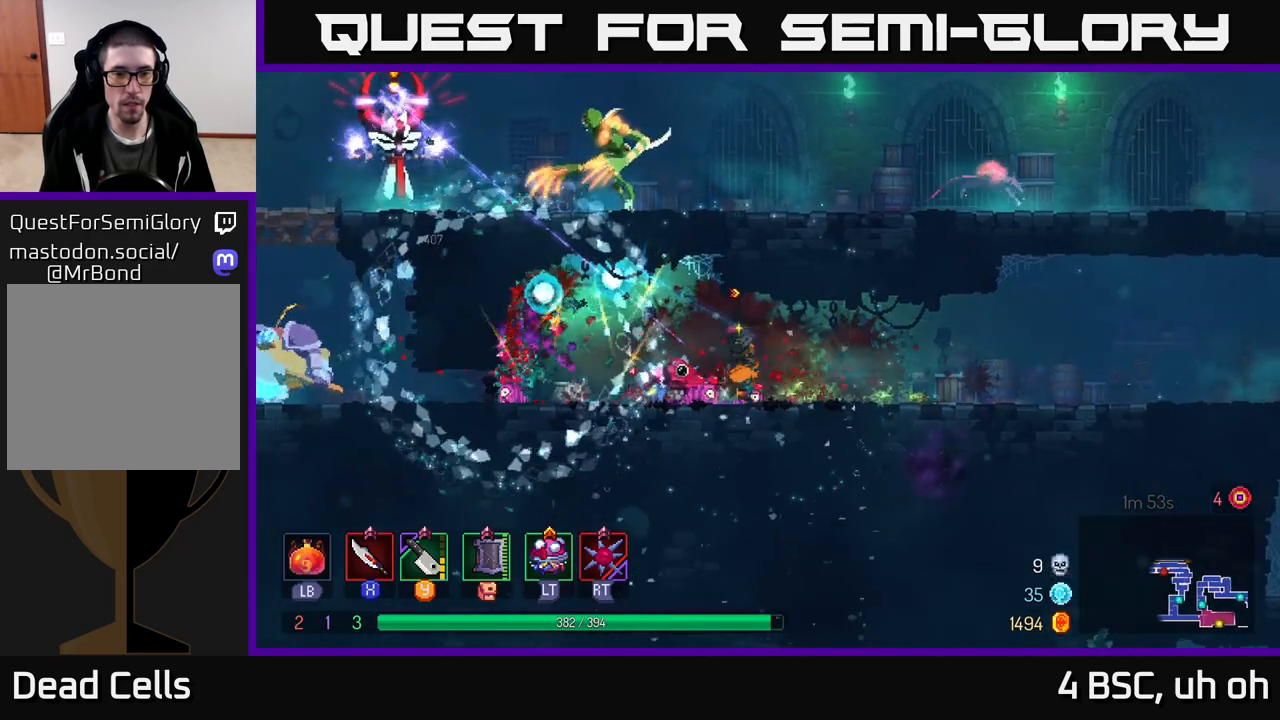
{"buttons": [], "left_stick": "right", "right_stick": "center", "events": [[367, "B", "down"], [500, "B", "up"]]}
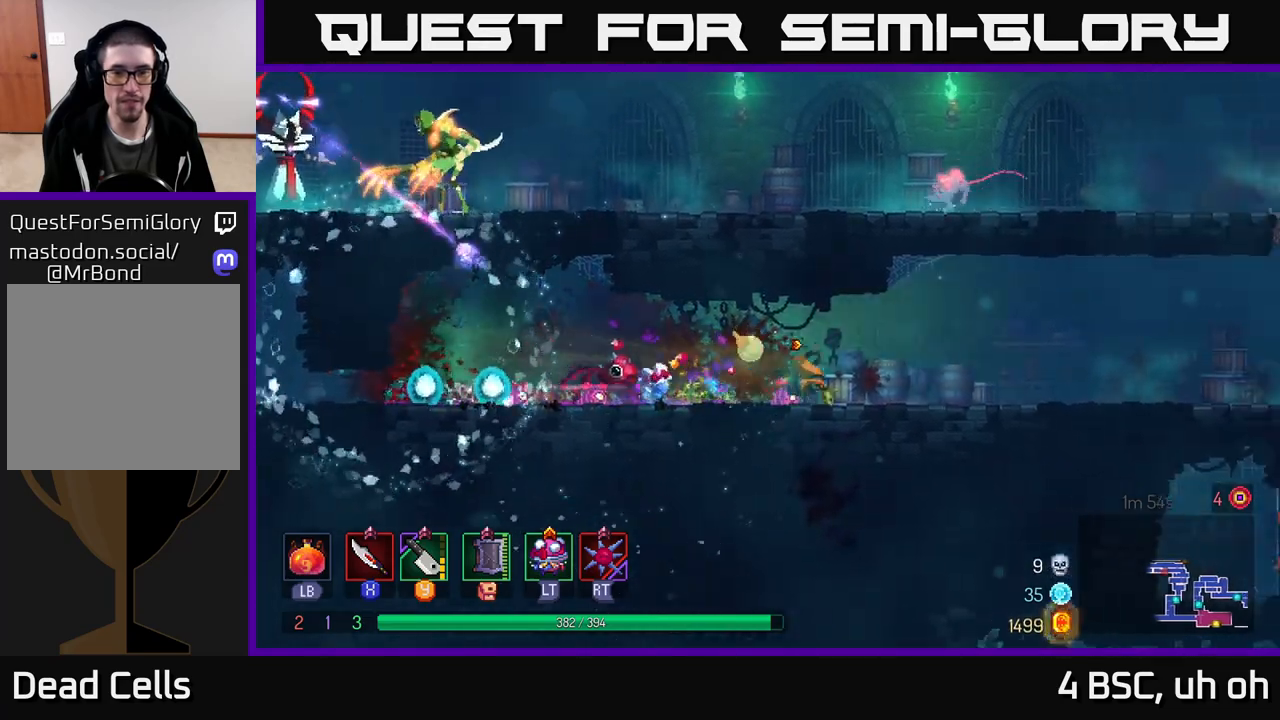
{"buttons": [], "left_stick": "right", "right_stick": "center", "events": []}
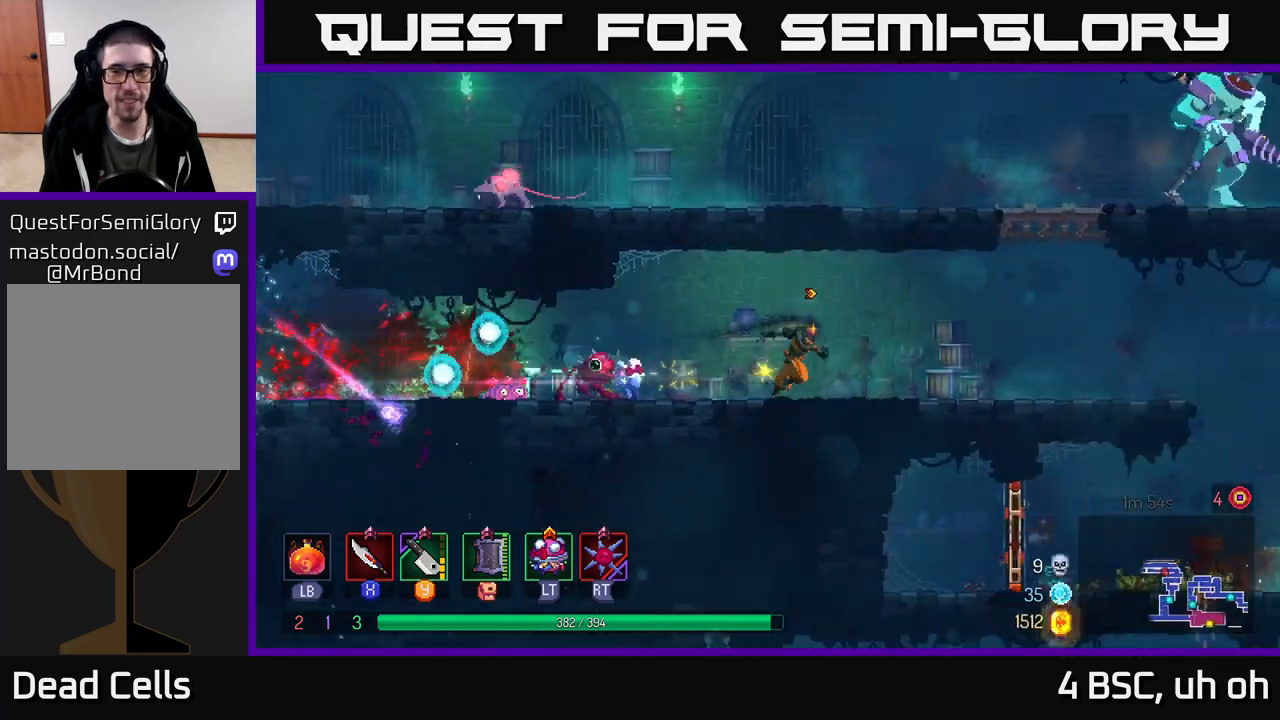
{"buttons": [], "left_stick": "right", "right_stick": "center", "events": [[383, "A", "down"], [483, "A", "up"]]}
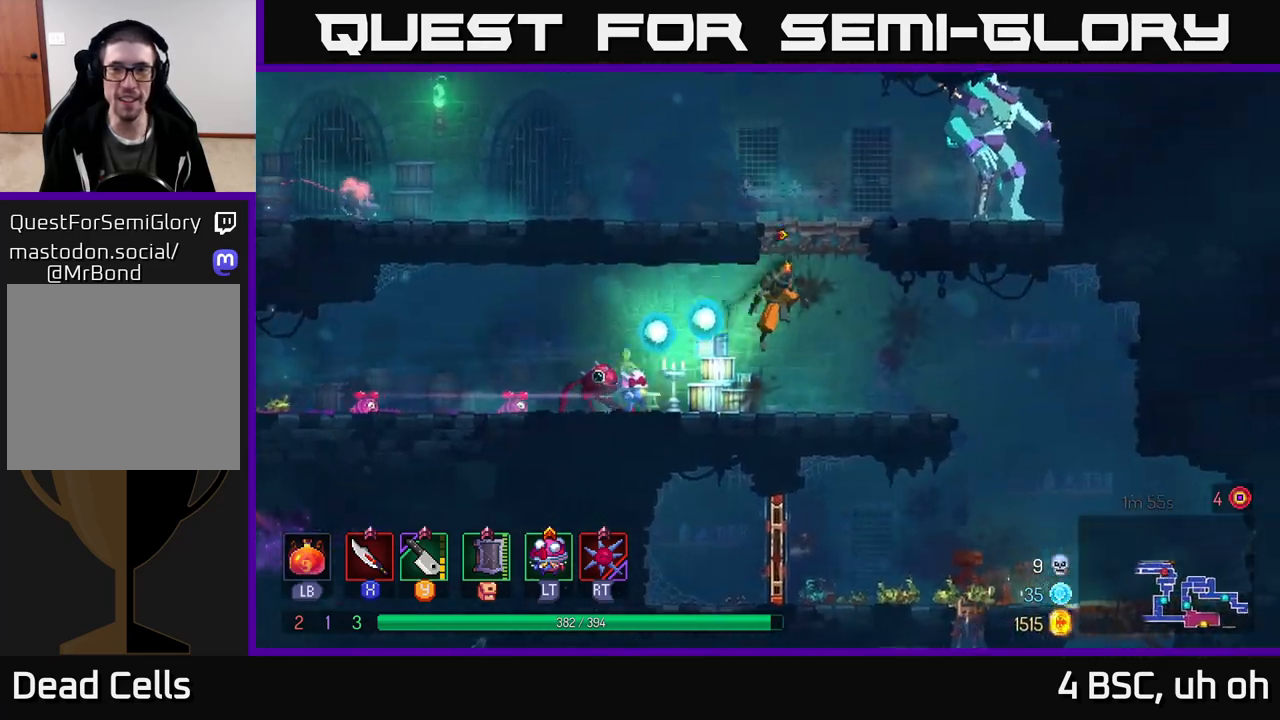
{"buttons": [], "left_stick": "right", "right_stick": "center", "events": [[67, "A", "down"], [217, "X", "down"], [233, "A", "up"], [317, "X", "up"], [417, "X", "down"], [483, "X", "up"]]}
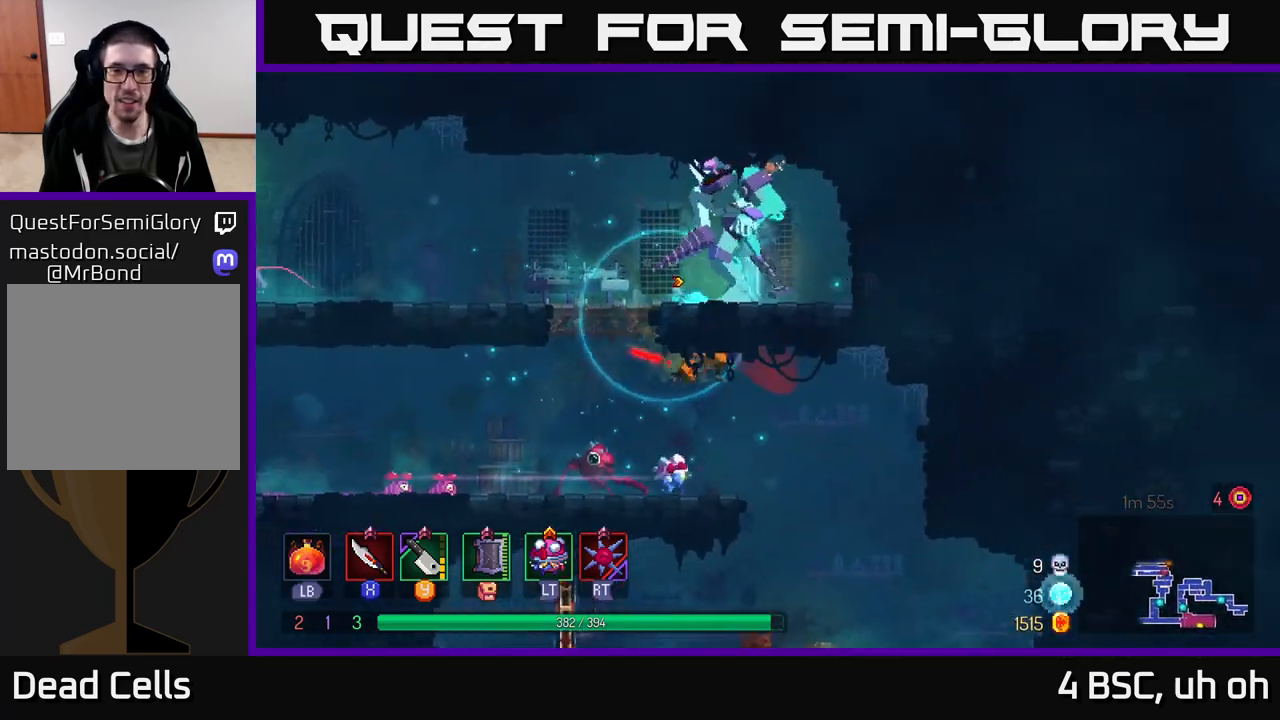
{"buttons": [], "left_stick": "center", "right_stick": "center", "events": [[183, "left_stick", "left"], [500, "left_stick", "center"]]}
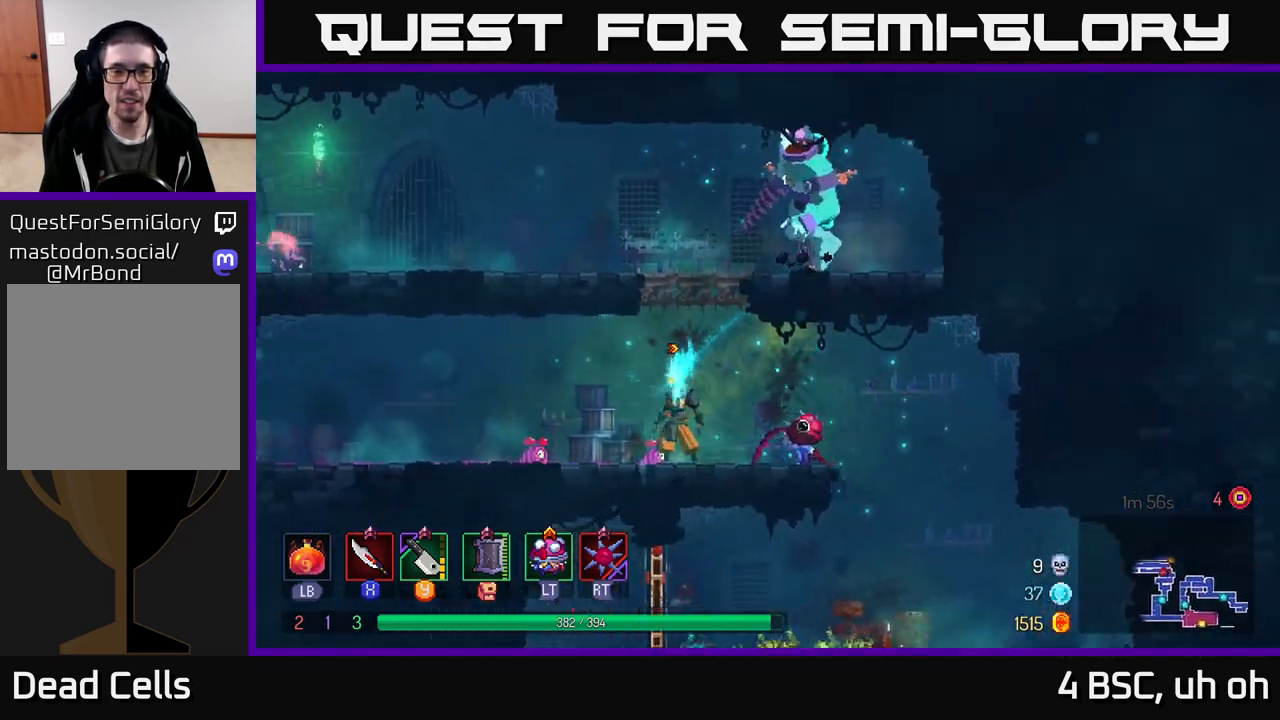
{"buttons": [], "left_stick": "right", "right_stick": "center", "events": [[33, "A", "down"], [133, "left_stick", "right"], [150, "A", "up"], [217, "A", "down"], [367, "A", "up"]]}
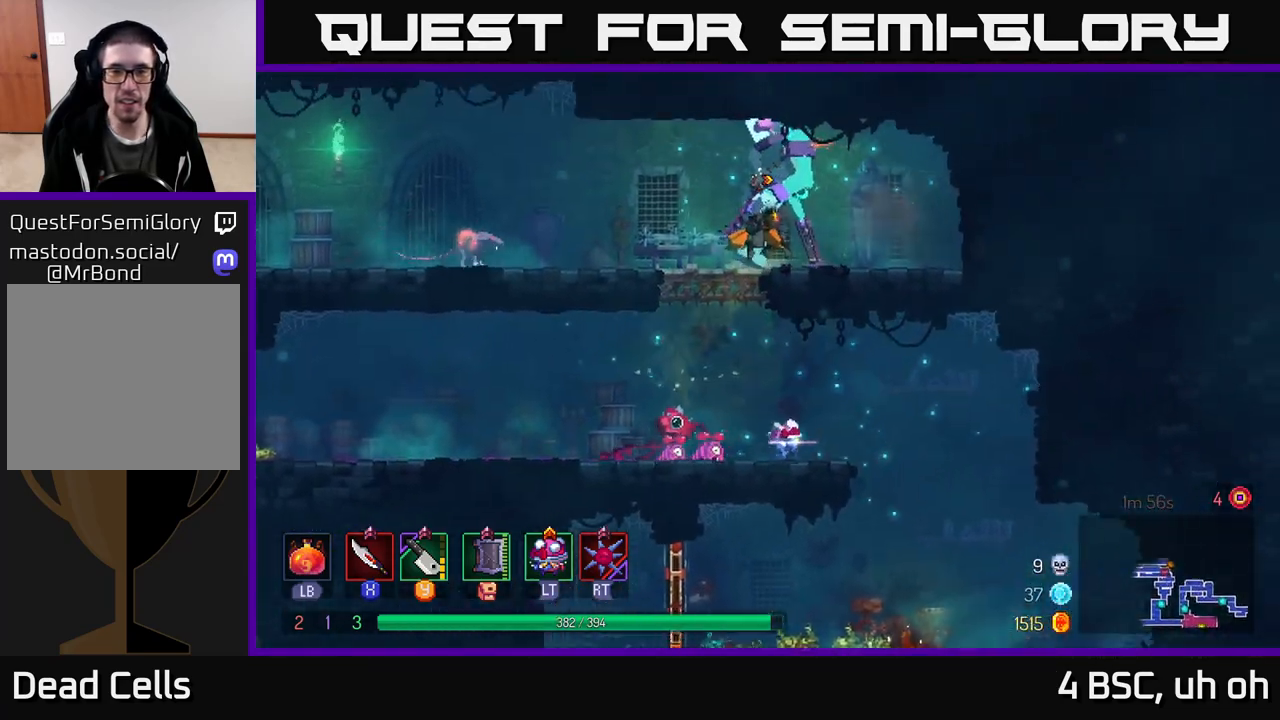
{"buttons": [], "left_stick": "center", "right_stick": "center", "events": [[100, "left_stick", "left"], [117, "X", "down"], [183, "X", "up"], [250, "left_stick", "center"], [267, "X", "down"], [333, "X", "up"], [417, "X", "down"], [483, "X", "up"]]}
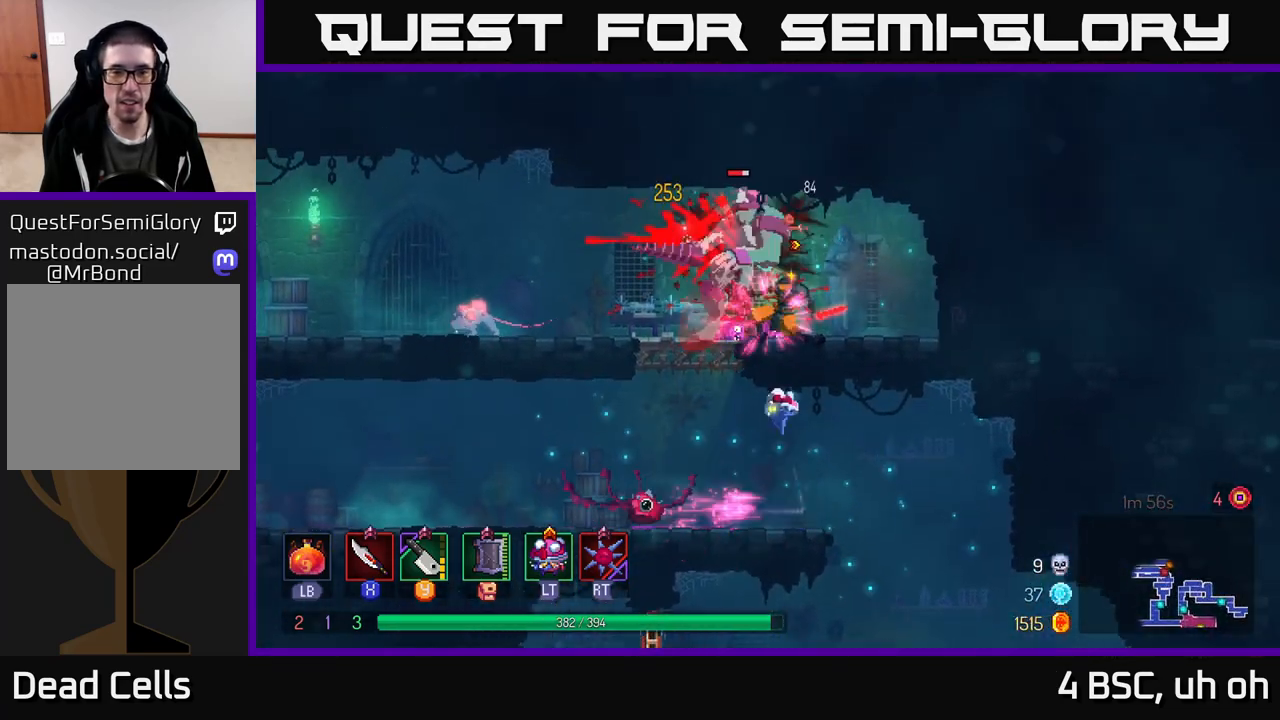
{"buttons": [], "left_stick": "center", "right_stick": "center", "events": [[67, "X", "down"], [150, "X", "up"], [217, "X", "down"], [317, "X", "up"], [400, "X", "down"], [500, "X", "up"]]}
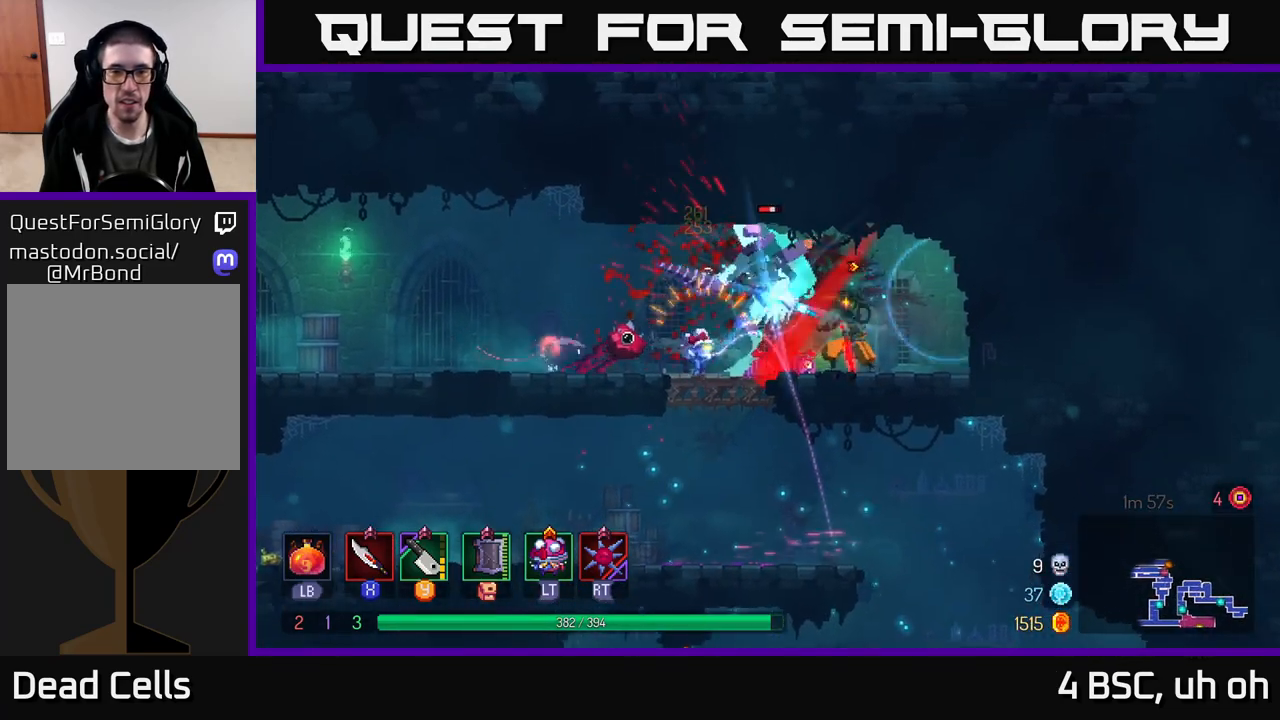
{"buttons": [], "left_stick": "left", "right_stick": "center", "events": [[67, "X", "down"], [150, "X", "up"], [217, "X", "down"], [300, "left_stick", "left"], [317, "X", "up"]]}
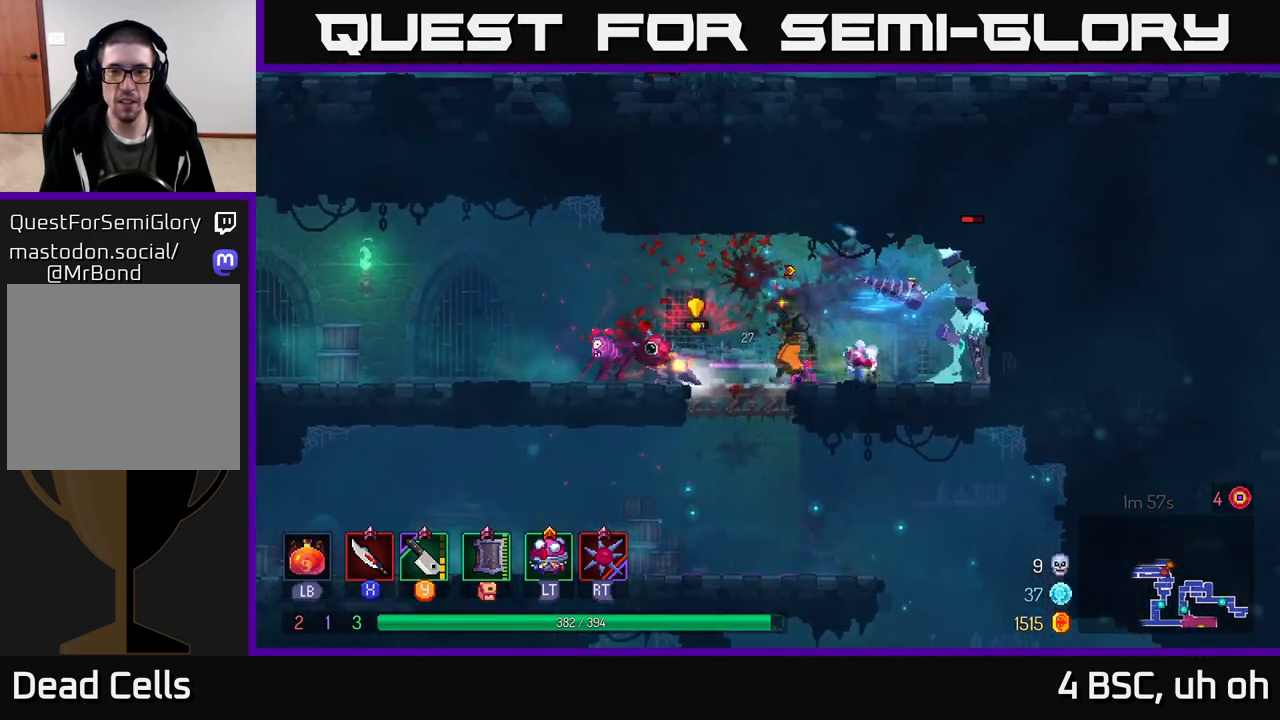
{"buttons": [], "left_stick": "left", "right_stick": "center", "events": [[200, "B", "down"], [333, "B", "up"]]}
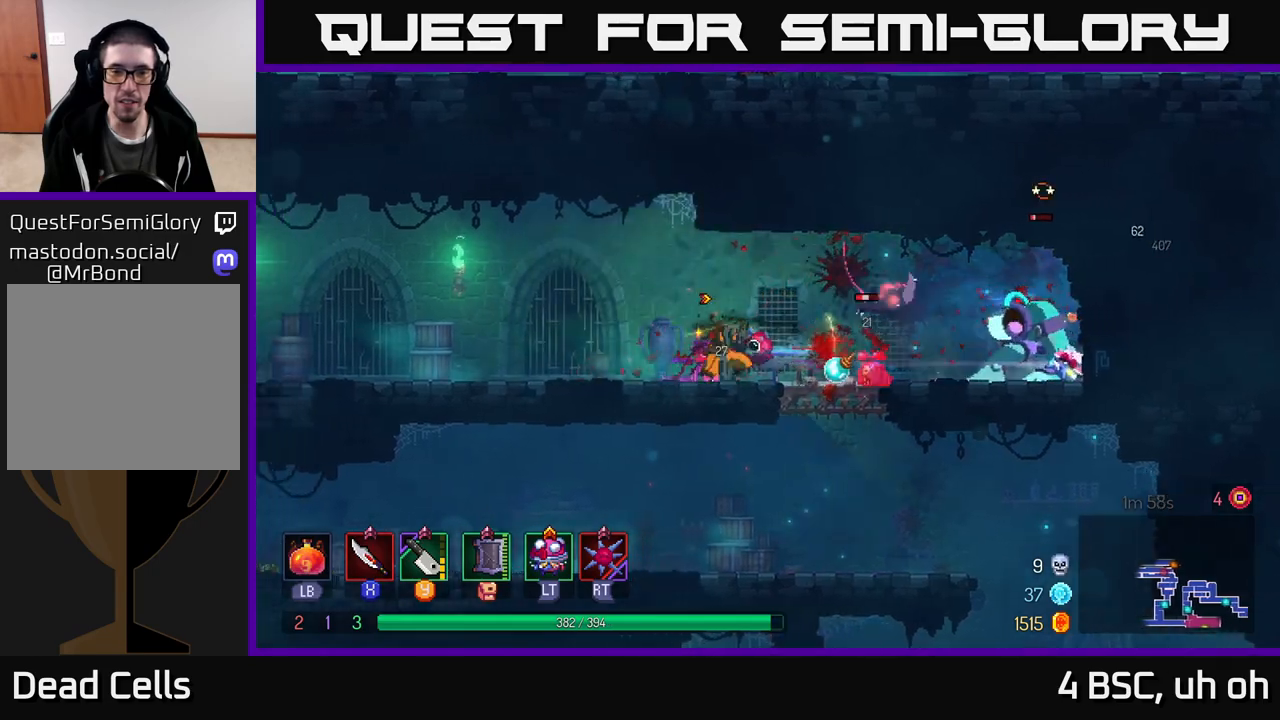
{"buttons": [], "left_stick": "left", "right_stick": "center", "events": []}
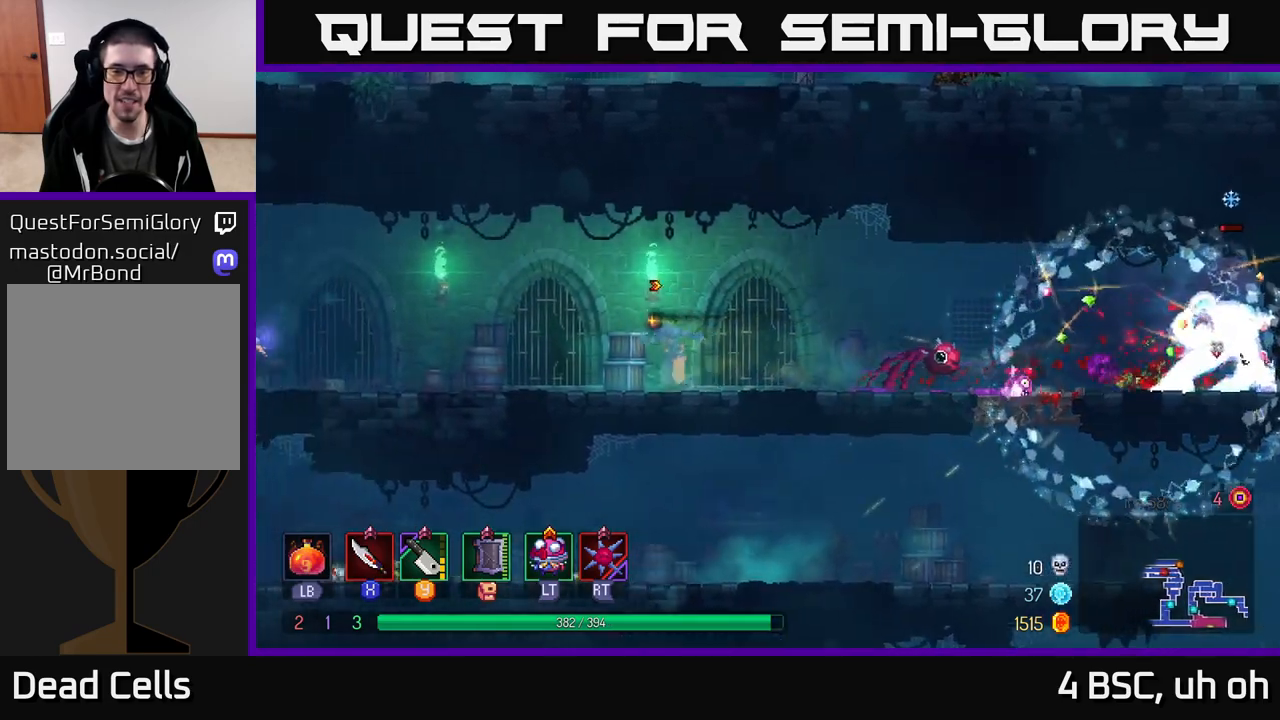
{"buttons": [], "left_stick": "left", "right_stick": "center", "events": []}
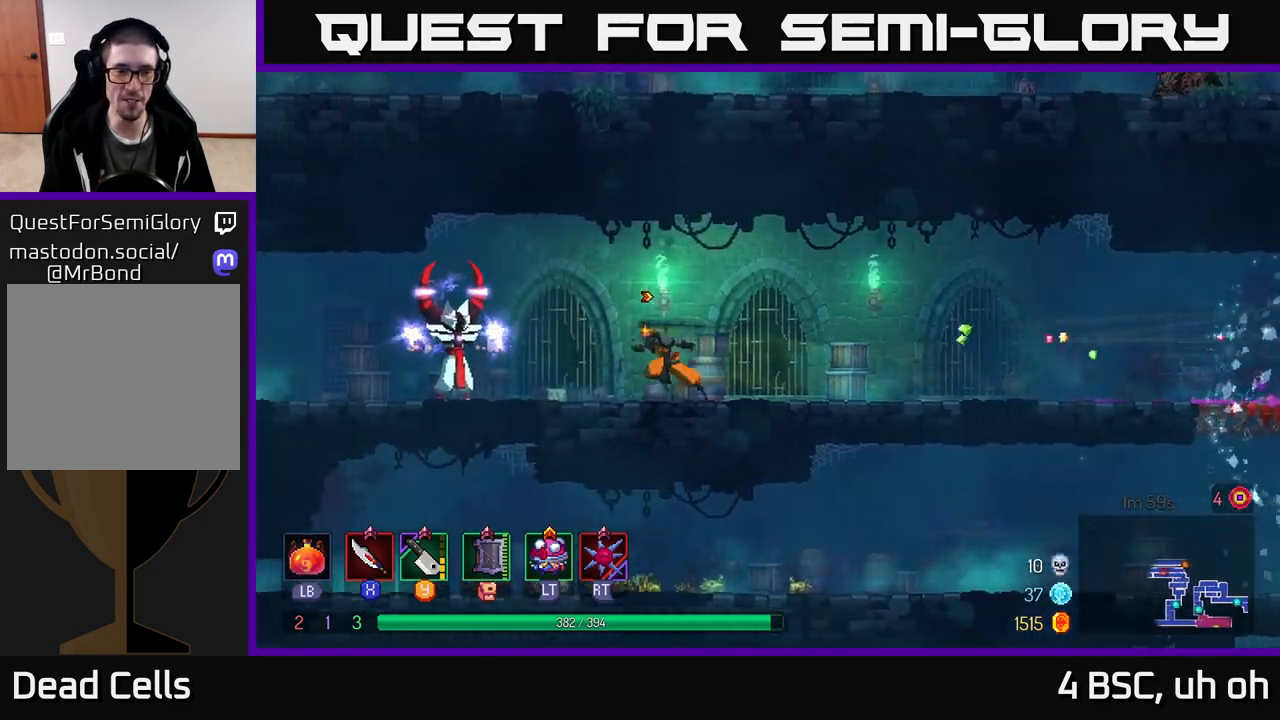
{"buttons": [], "left_stick": "left", "right_stick": "center", "events": [[250, "B", "down"], [417, "B", "up"]]}
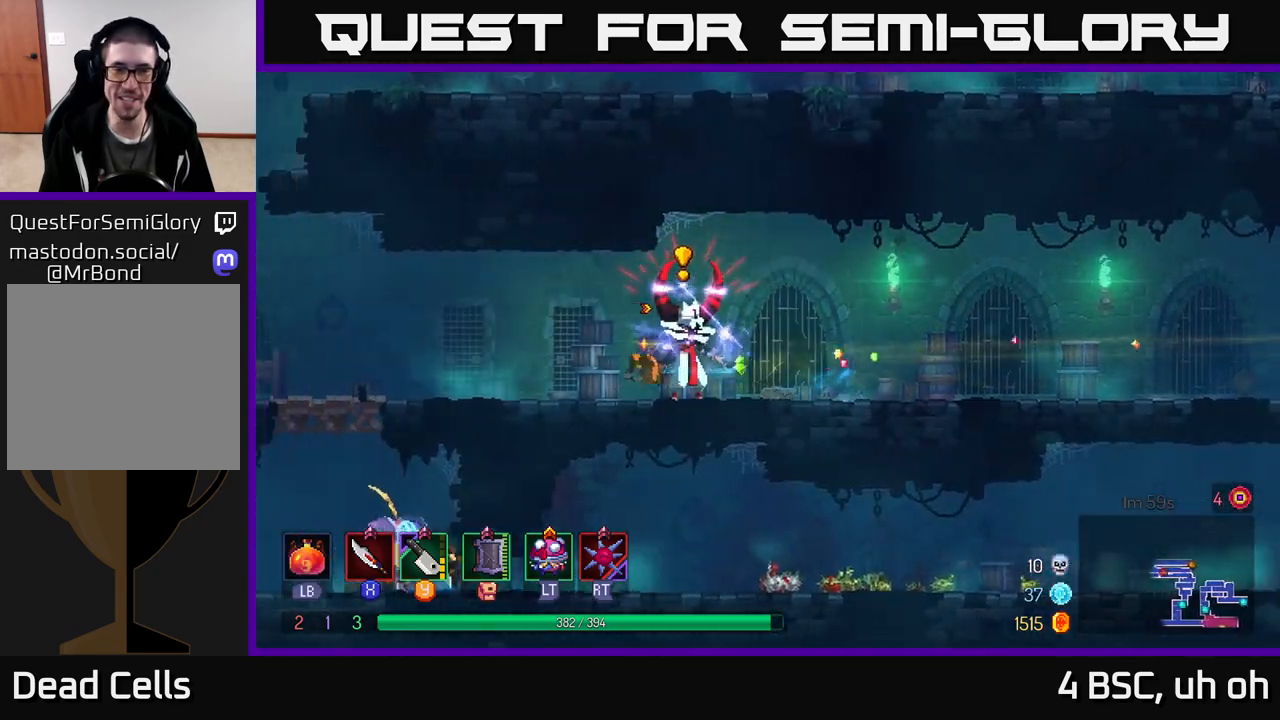
{"buttons": [], "left_stick": "center", "right_stick": "center", "events": [[67, "X", "down"], [67, "left_stick", "right"], [167, "X", "up"], [217, "X", "down"], [283, "left_stick", "center"], [333, "X", "up"], [400, "X", "down"], [500, "X", "up"]]}
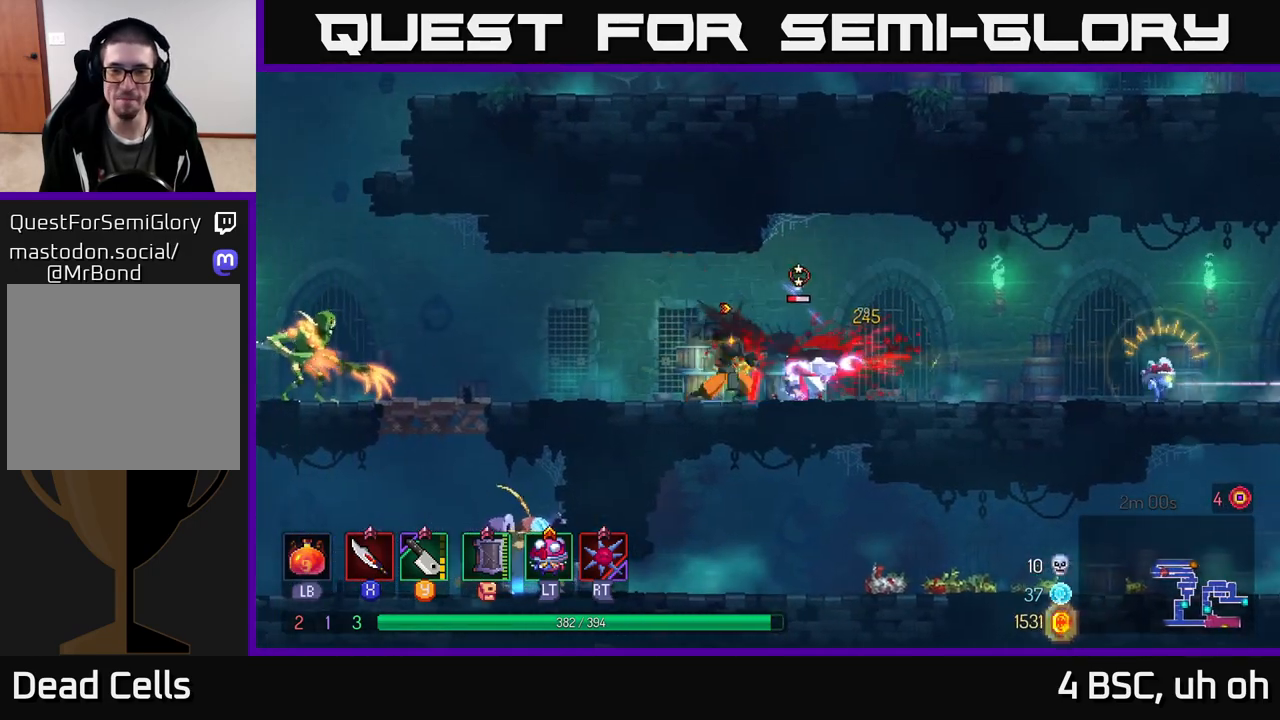
{"buttons": [], "left_stick": "center", "right_stick": "center", "events": [[100, "X", "down"], [200, "X", "up"]]}
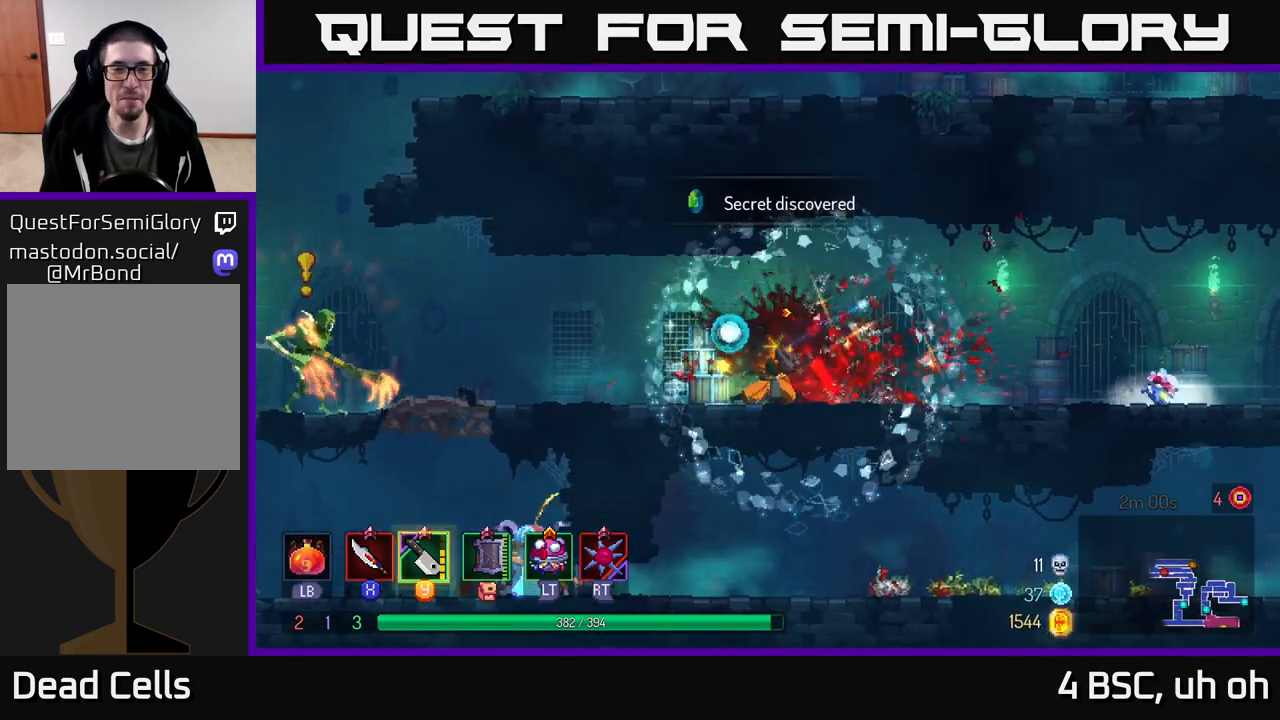
{"buttons": ["B"], "left_stick": "left", "right_stick": "center", "events": [[167, "left_stick", "left"], [333, "B", "down"]]}
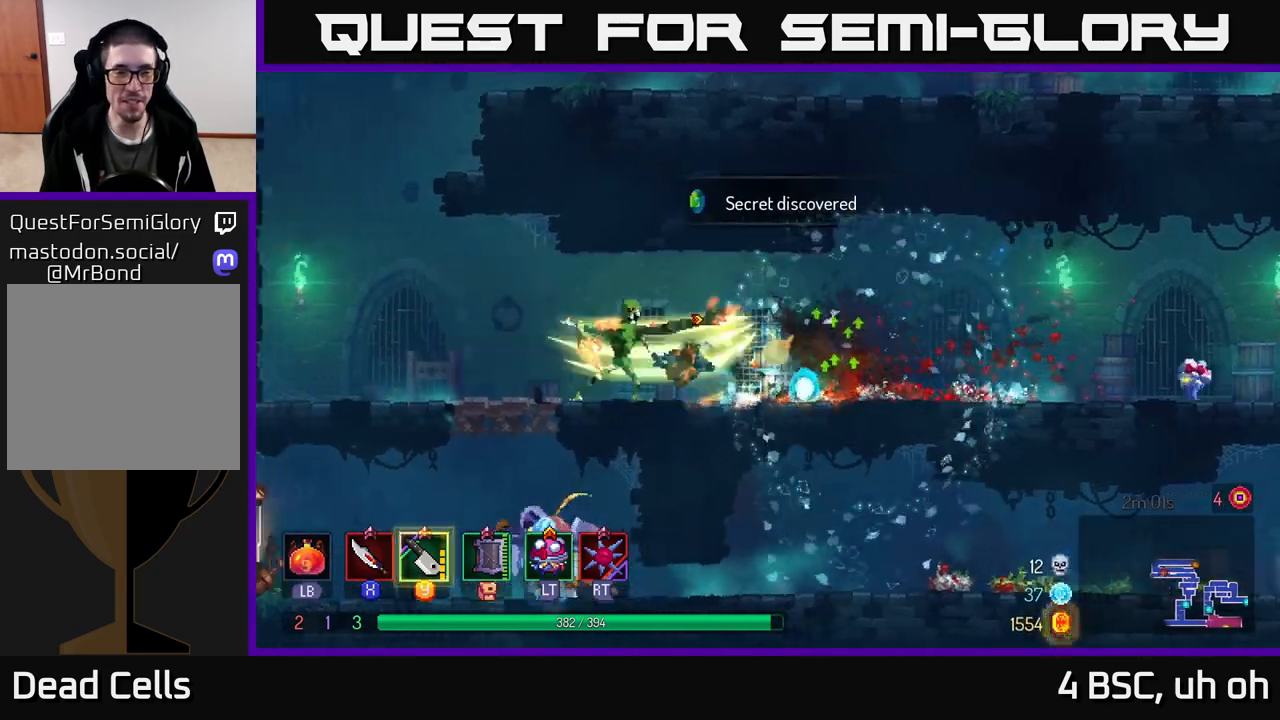
{"buttons": ["X"], "left_stick": "center", "right_stick": "center", "events": [[17, "B", "up"], [83, "left_stick", "right"], [133, "X", "down"], [200, "X", "up"], [283, "X", "down"], [350, "X", "up"], [400, "left_stick", "center"], [417, "X", "down"]]}
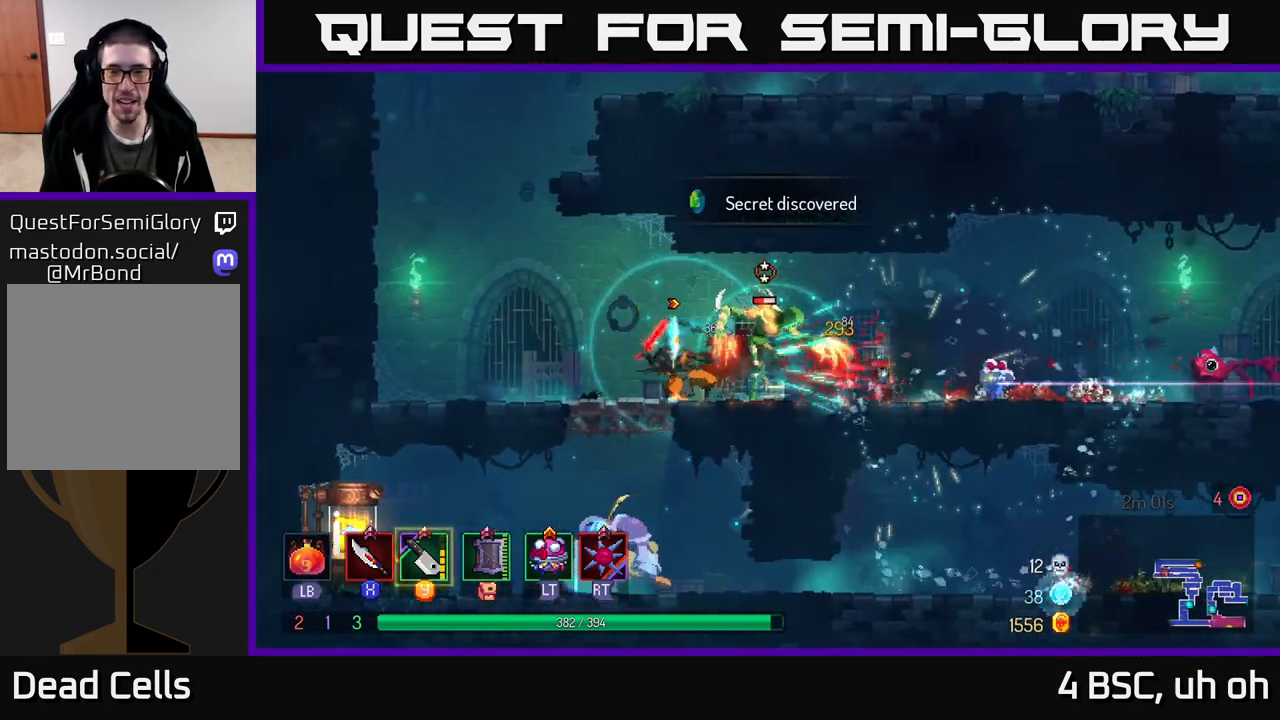
{"buttons": ["X"], "left_stick": "center", "right_stick": "center", "events": [[17, "X", "up"], [83, "X", "down"], [200, "X", "up"], [267, "X", "down"], [367, "X", "up"], [433, "X", "down"]]}
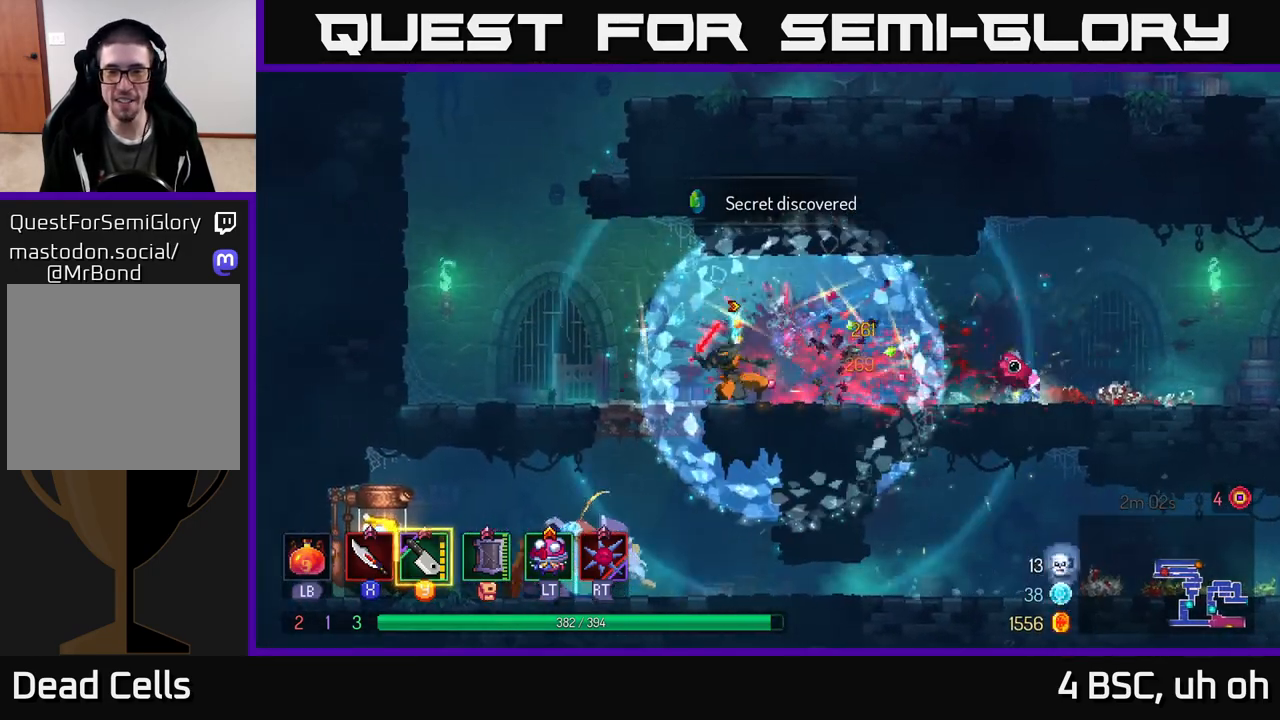
{"buttons": [], "left_stick": "down", "right_stick": "center", "events": [[50, "X", "up"], [167, "left_stick", "left"], [500, "left_stick", "down"]]}
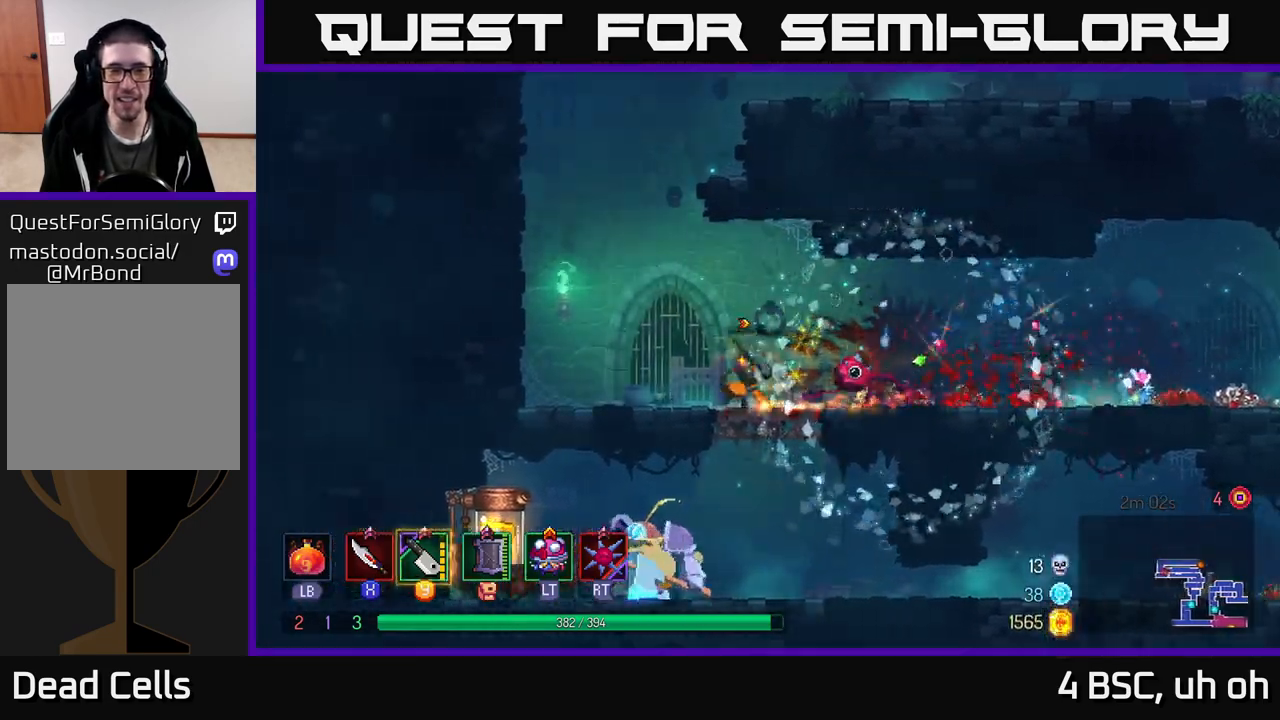
{"buttons": [], "left_stick": "left", "right_stick": "center", "events": [[33, "A", "down"], [83, "A", "up"], [167, "A", "down"], [233, "A", "up"], [433, "left_stick", "left"]]}
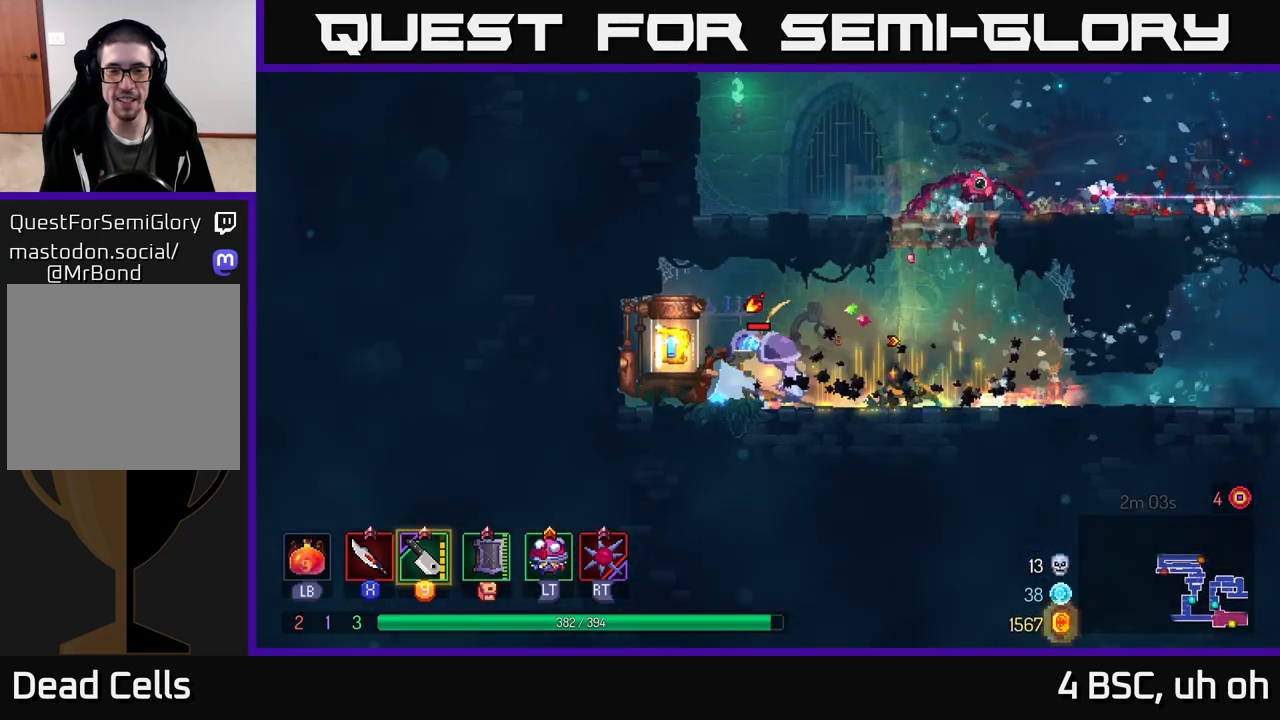
{"buttons": [], "left_stick": "left", "right_stick": "center", "events": [[250, "X", "down"], [300, "X", "up"], [400, "X", "down"], [433, "X", "up"]]}
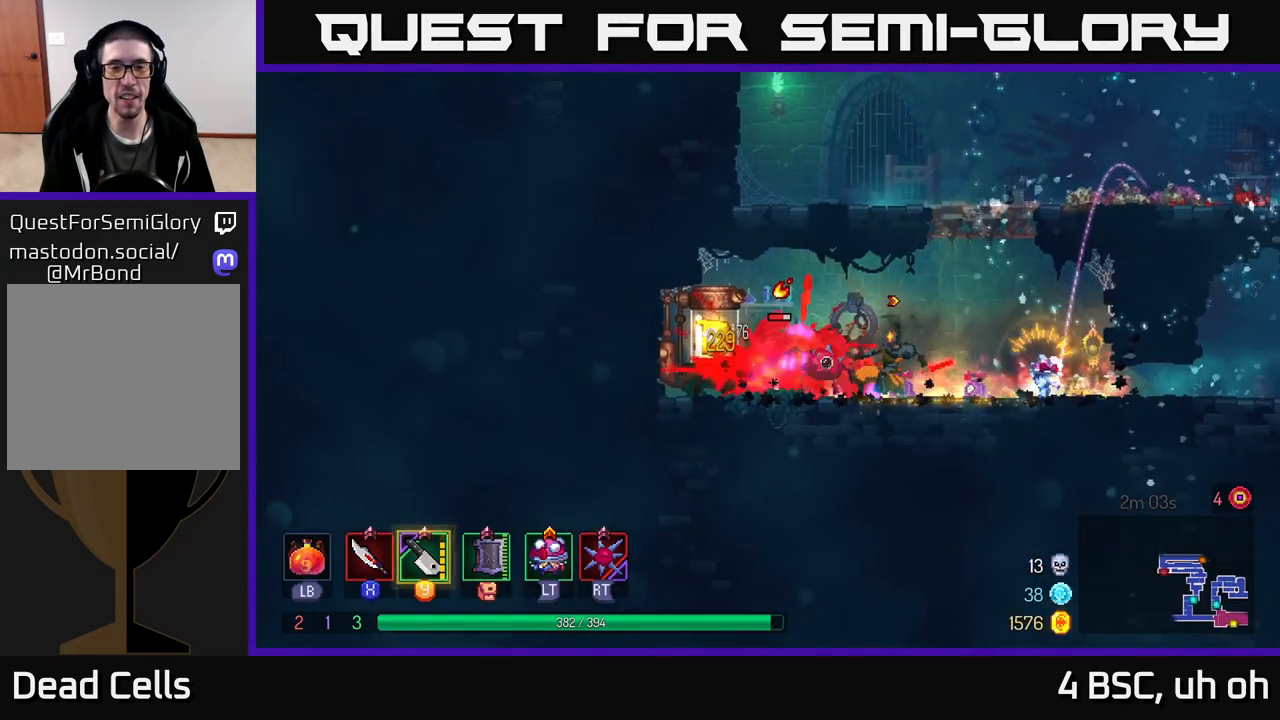
{"buttons": [], "left_stick": "center", "right_stick": "center", "events": [[17, "X", "down"], [33, "left_stick", "center"], [100, "X", "up"], [183, "X", "down"], [267, "X", "up"], [350, "X", "down"], [433, "X", "up"]]}
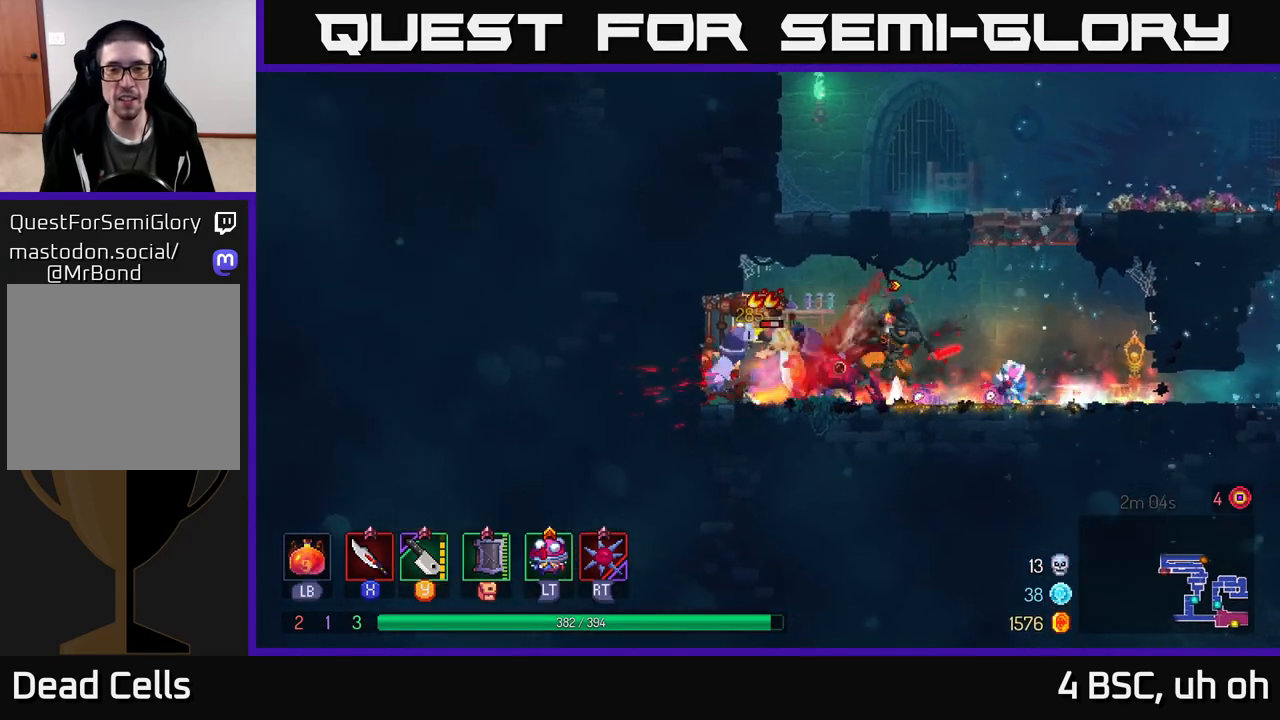
{"buttons": [], "left_stick": "left", "right_stick": "center", "events": [[17, "X", "down"], [117, "X", "up"], [200, "X", "down"], [283, "left_stick", "left"], [300, "X", "up"]]}
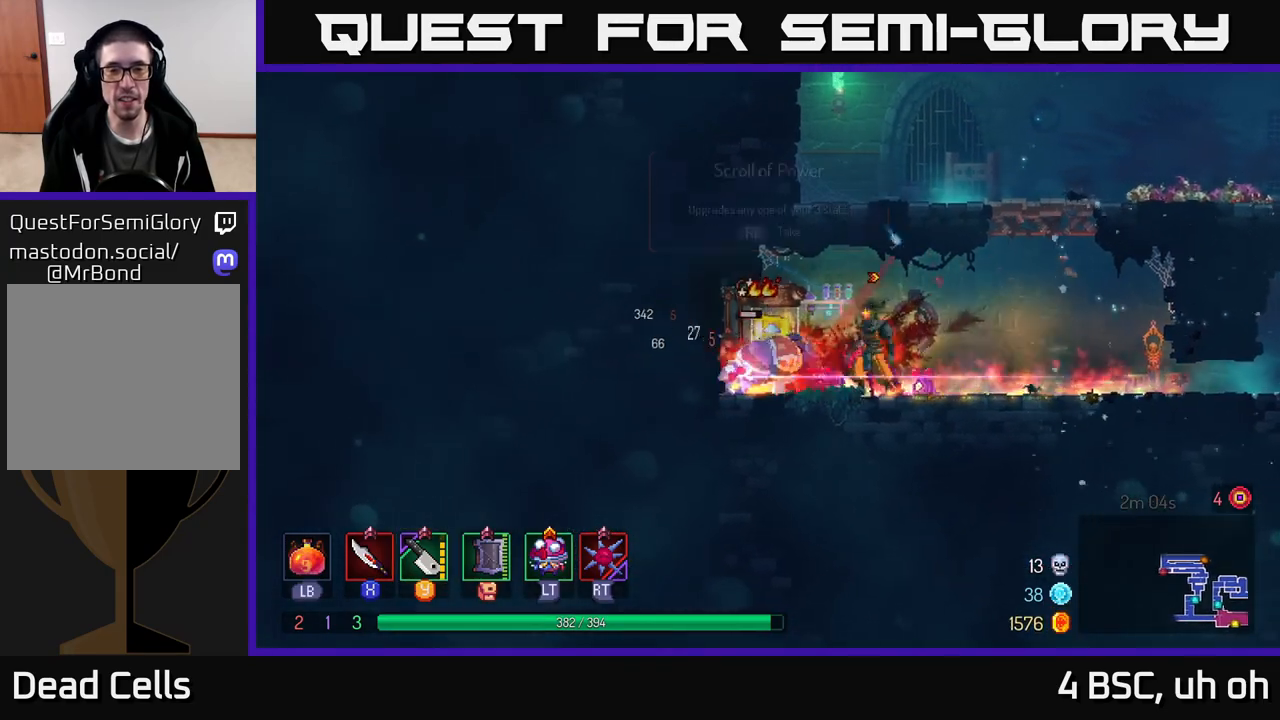
{"buttons": [], "left_stick": "left", "right_stick": "center", "events": [[67, "B", "down"], [117, "B", "up"], [200, "X", "down"], [267, "X", "up"]]}
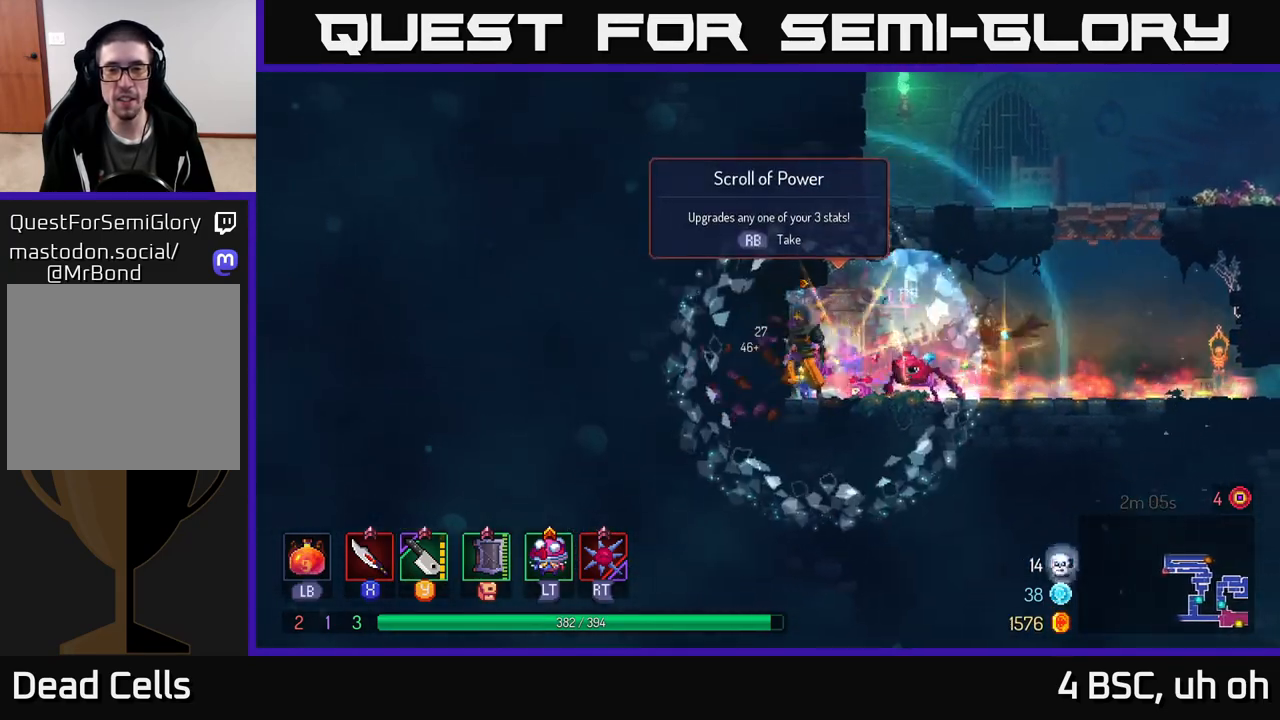
{"buttons": [], "left_stick": "center", "right_stick": "center", "events": [[100, "left_stick", "right"], [233, "left_stick", "center"], [267, "R1", "down"], [283, "left_stick", "up-left"], [350, "left_stick", "center"], [383, "R1", "up"]]}
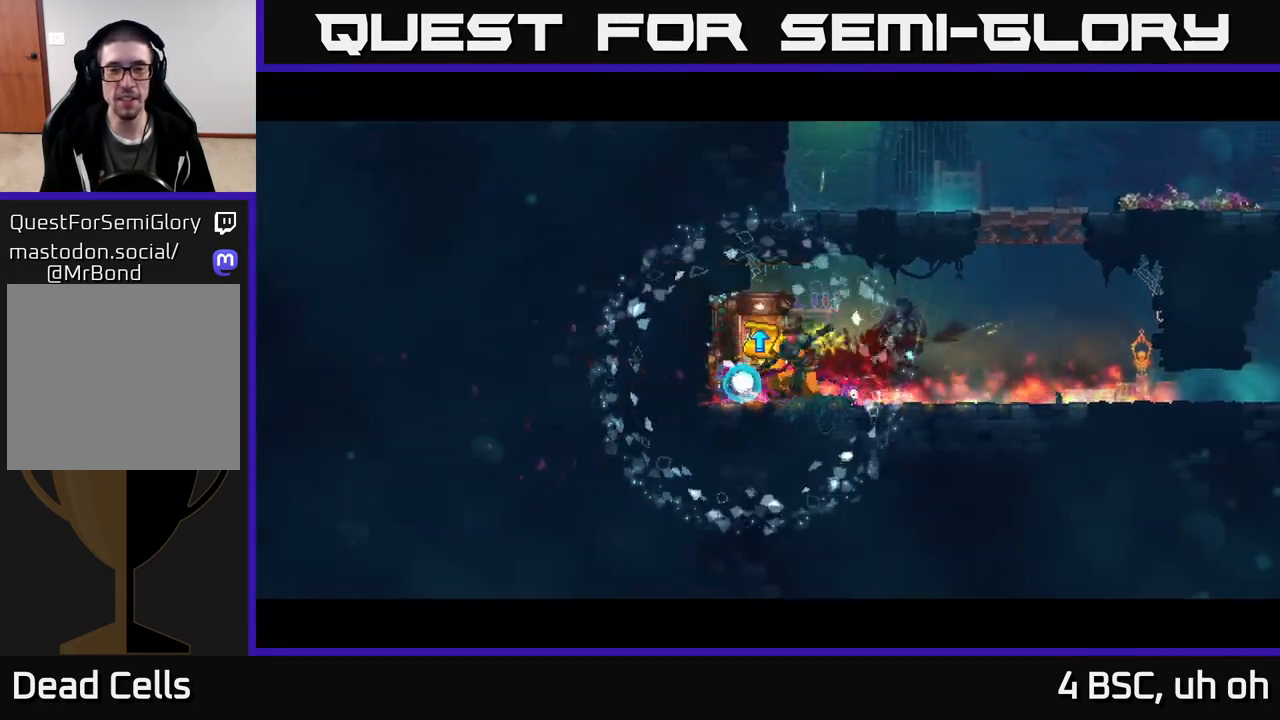
{"buttons": [], "left_stick": "center", "right_stick": "center", "events": []}